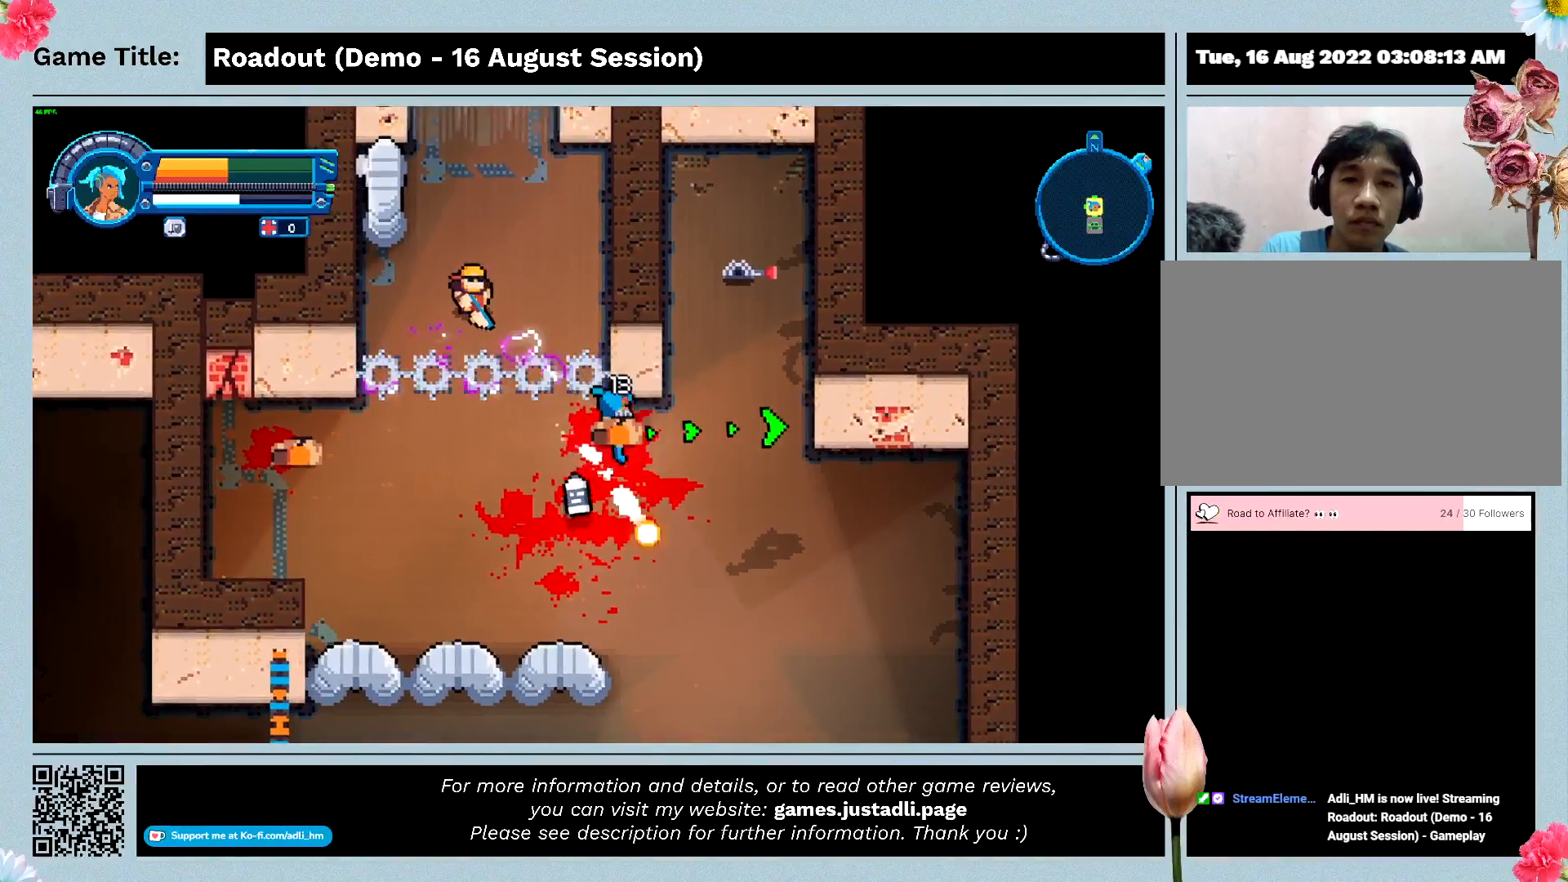
Gameplay with keyboard; each line is a JSON object with the keys held at the frame after it. "events" lists presses ("down") and releases ("up") of "0", "1", "2", "3", "4", "5", "6", "7", "8", "9", "a", "alt", "b", "c", "caps_lock", "ctrl", "d", "down", "e", "escape", "f", "f1", "f2", "f3", "f4", "f5", "f6", "f7", "f8", "g", "h", "i", "j", "k", "l", "left", "m", "n", "o", "p", "q", "r", "return", "right", "s", "shift", "space", "t", "tab", "tilde", "u", "up", "v", "w", "x", "y" and "z" between this image and that frame as [ms after this image, input, new state], when the widget could be followed in between. No other keys are recorded. Mouse input is not recorded.
{"keys": ["d", "w"], "events": [[267, "s", "up"], [433, "w", "down"]]}
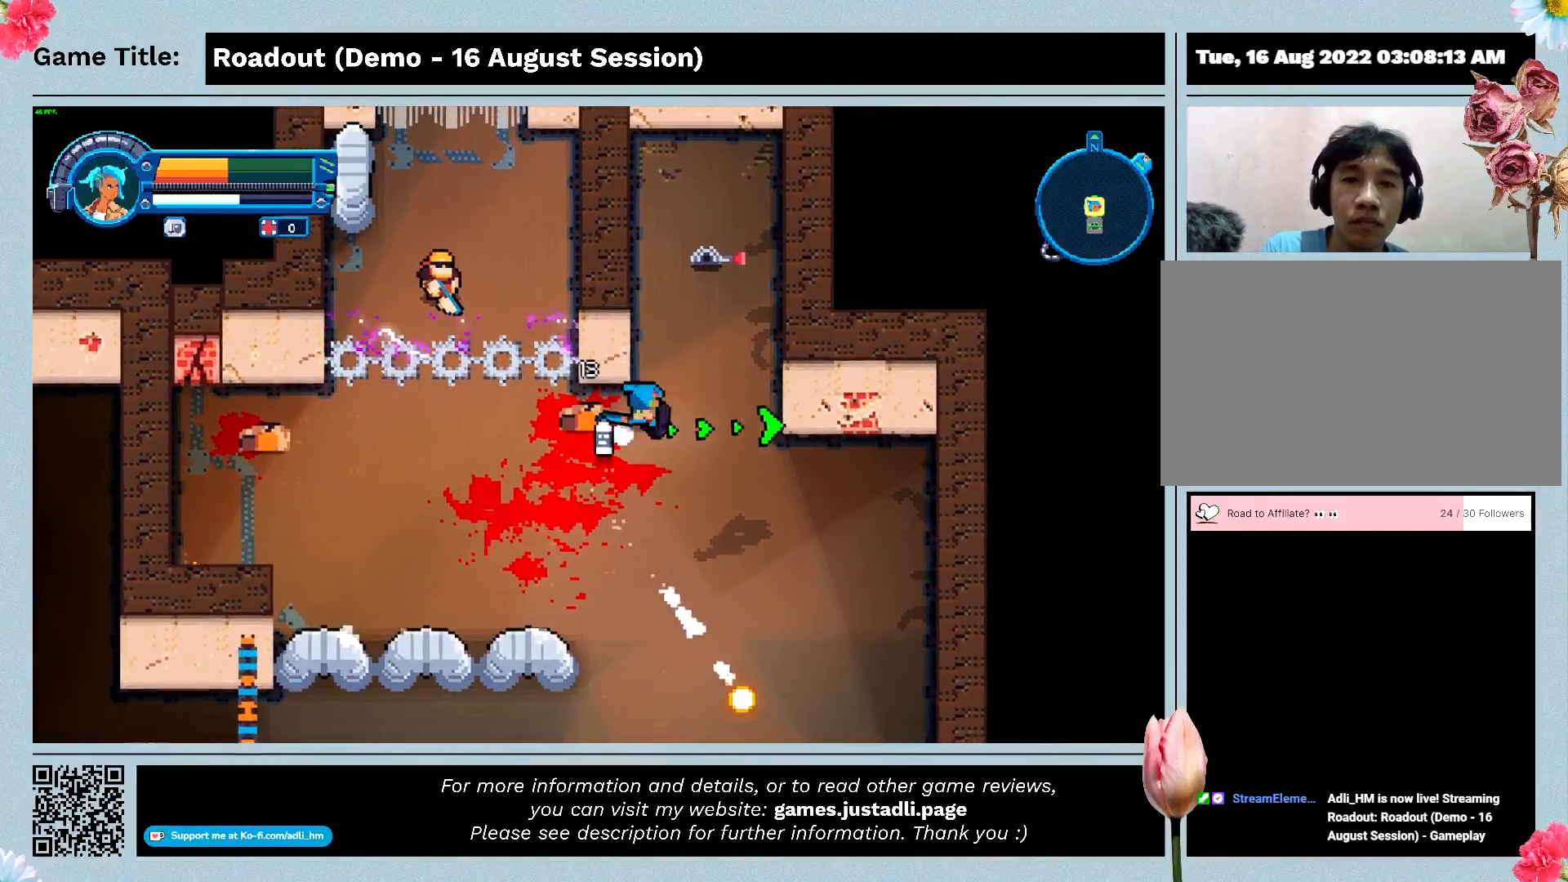
{"keys": ["w"], "events": [[333, "d", "up"]]}
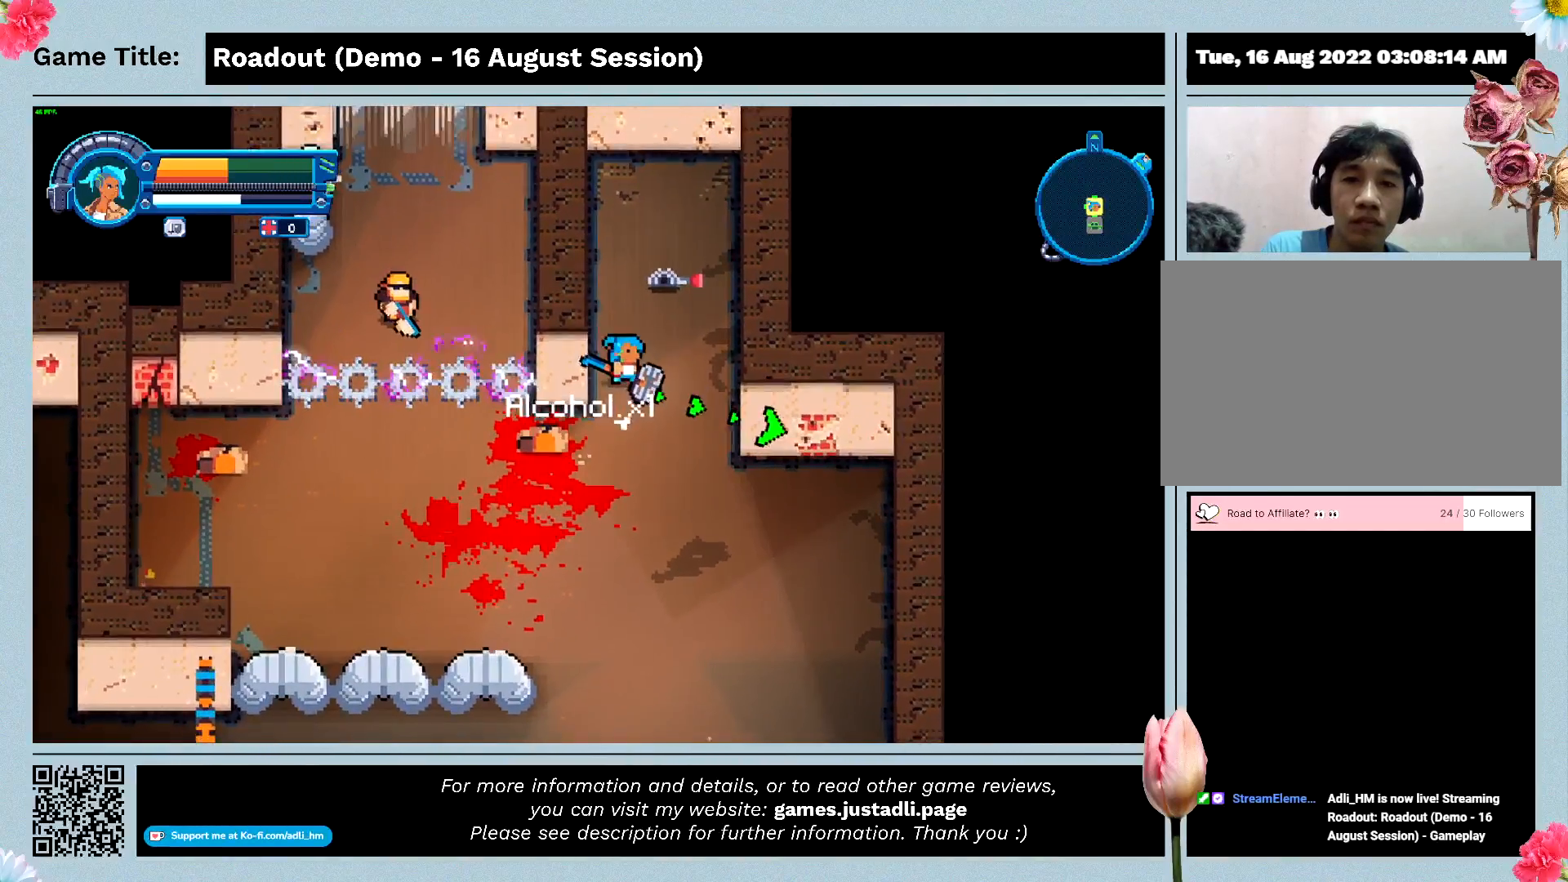
{"keys": ["a", "d", "w"], "events": [[33, "a", "down"], [433, "d", "down"]]}
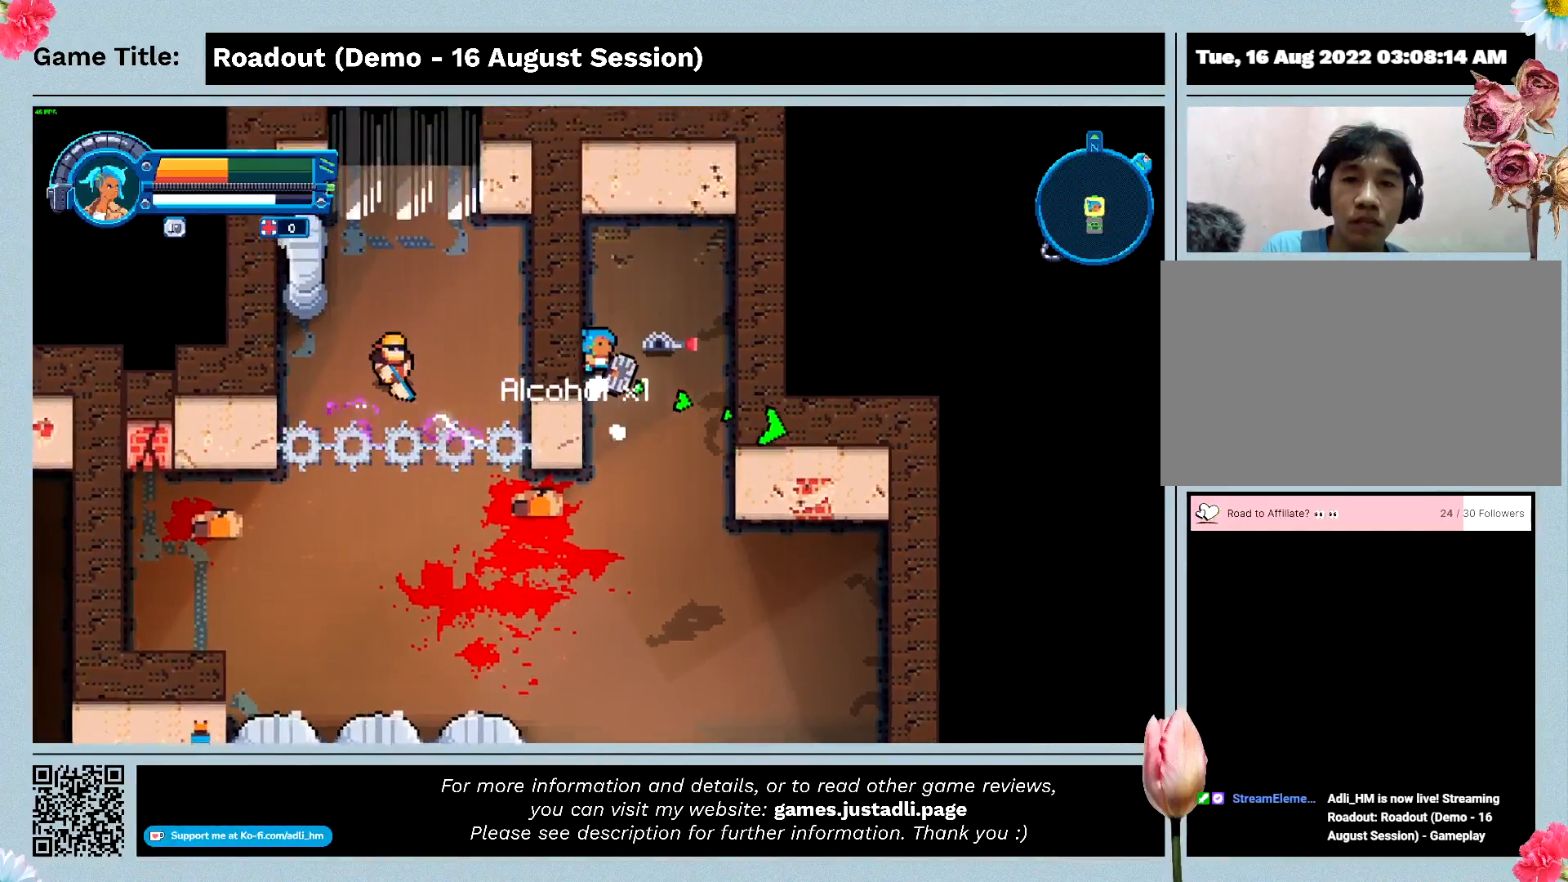
{"keys": ["d"], "events": [[300, "a", "up"], [367, "w", "up"]]}
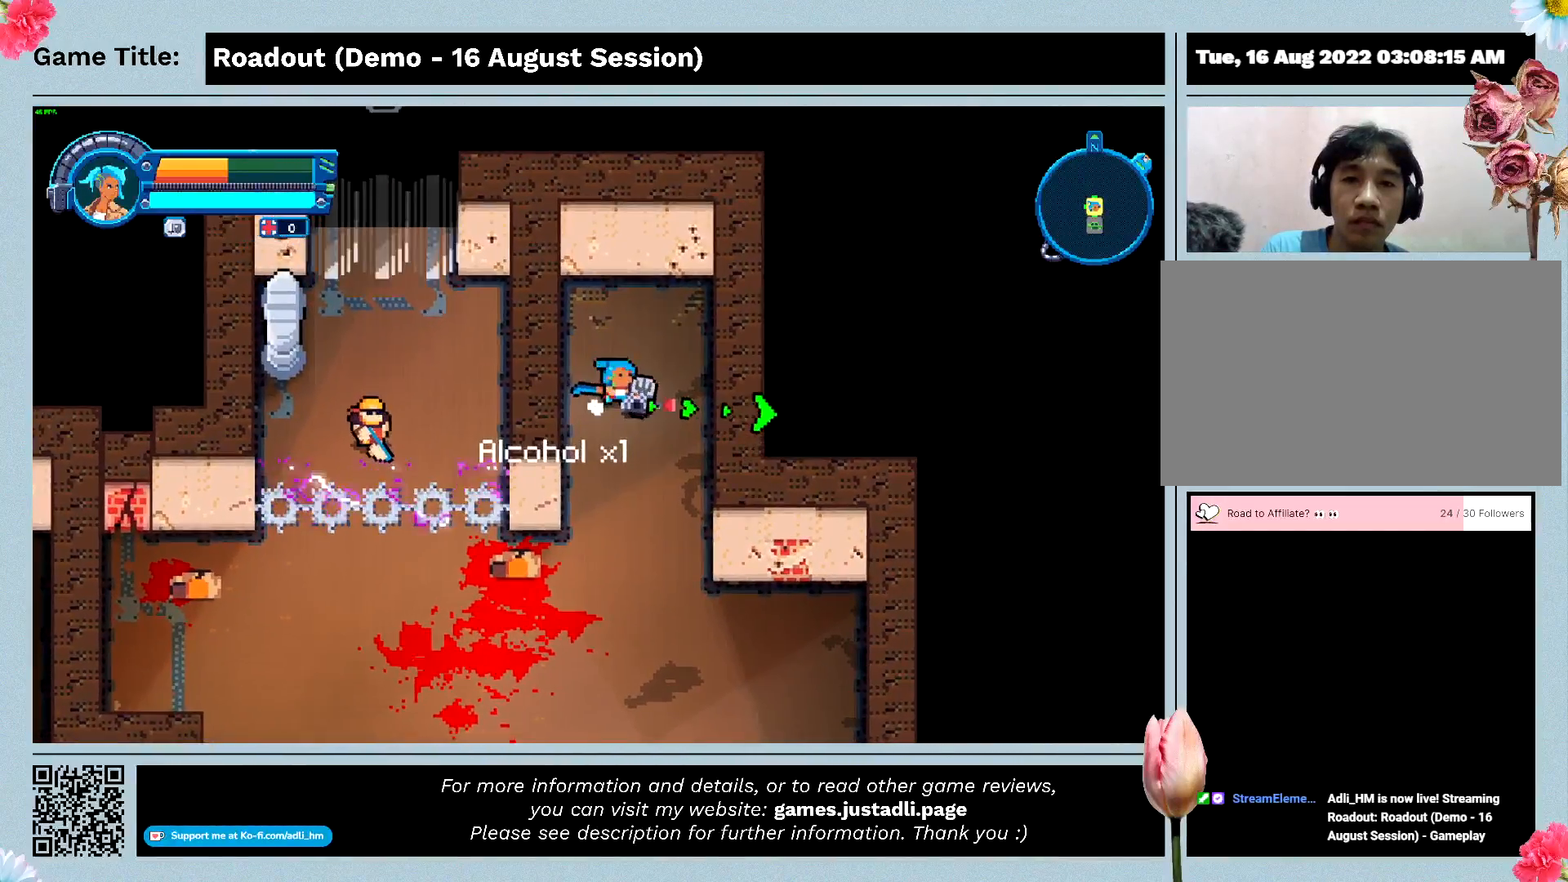
{"keys": [], "events": [[100, "d", "up"]]}
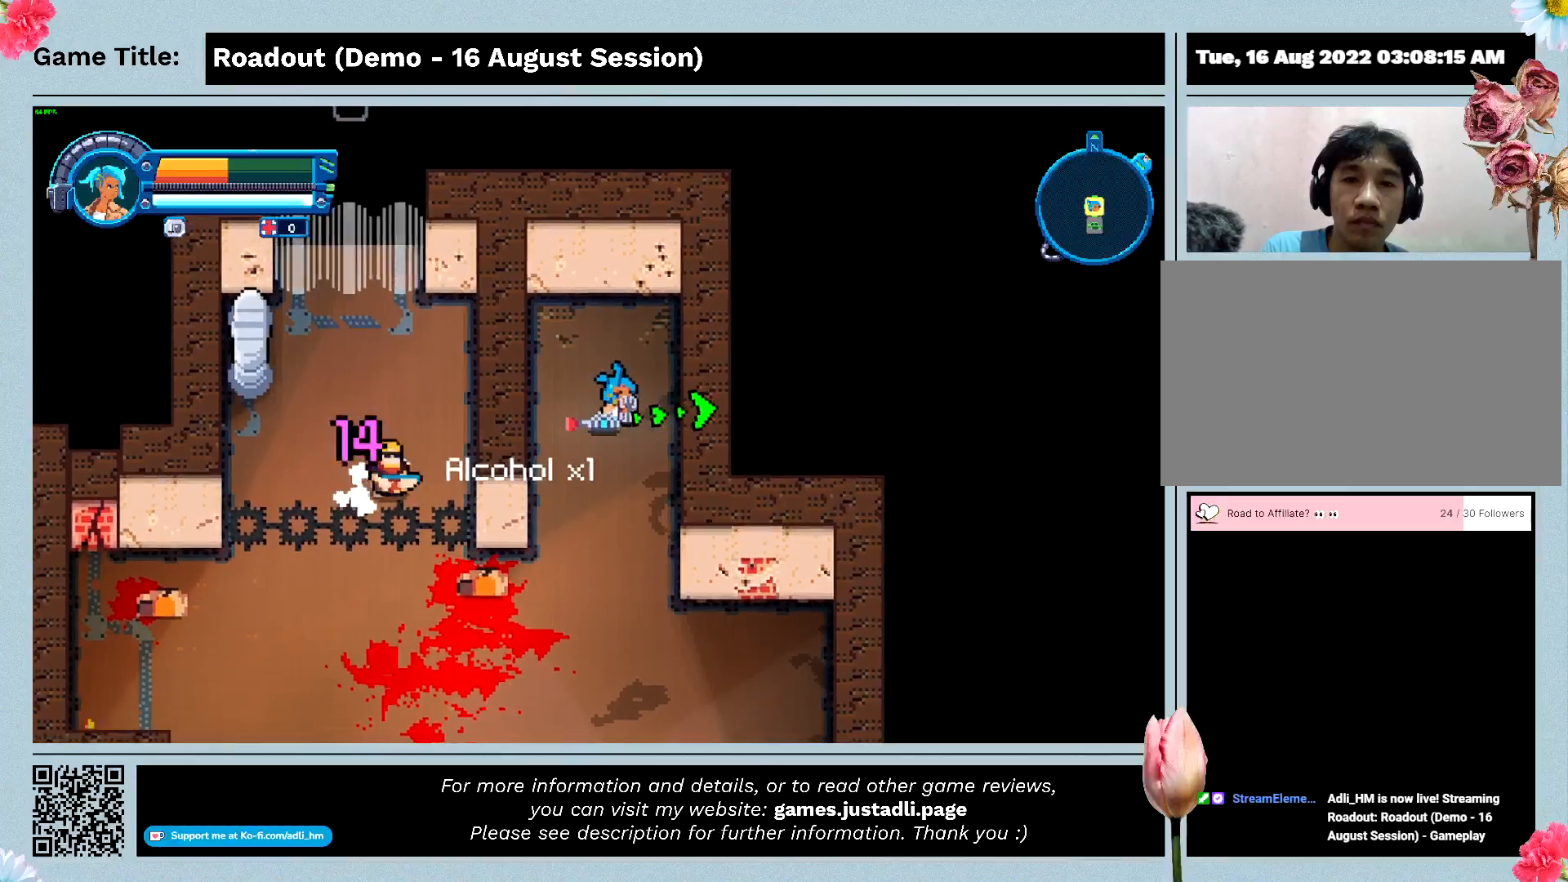
{"keys": ["s"], "events": [[467, "s", "down"]]}
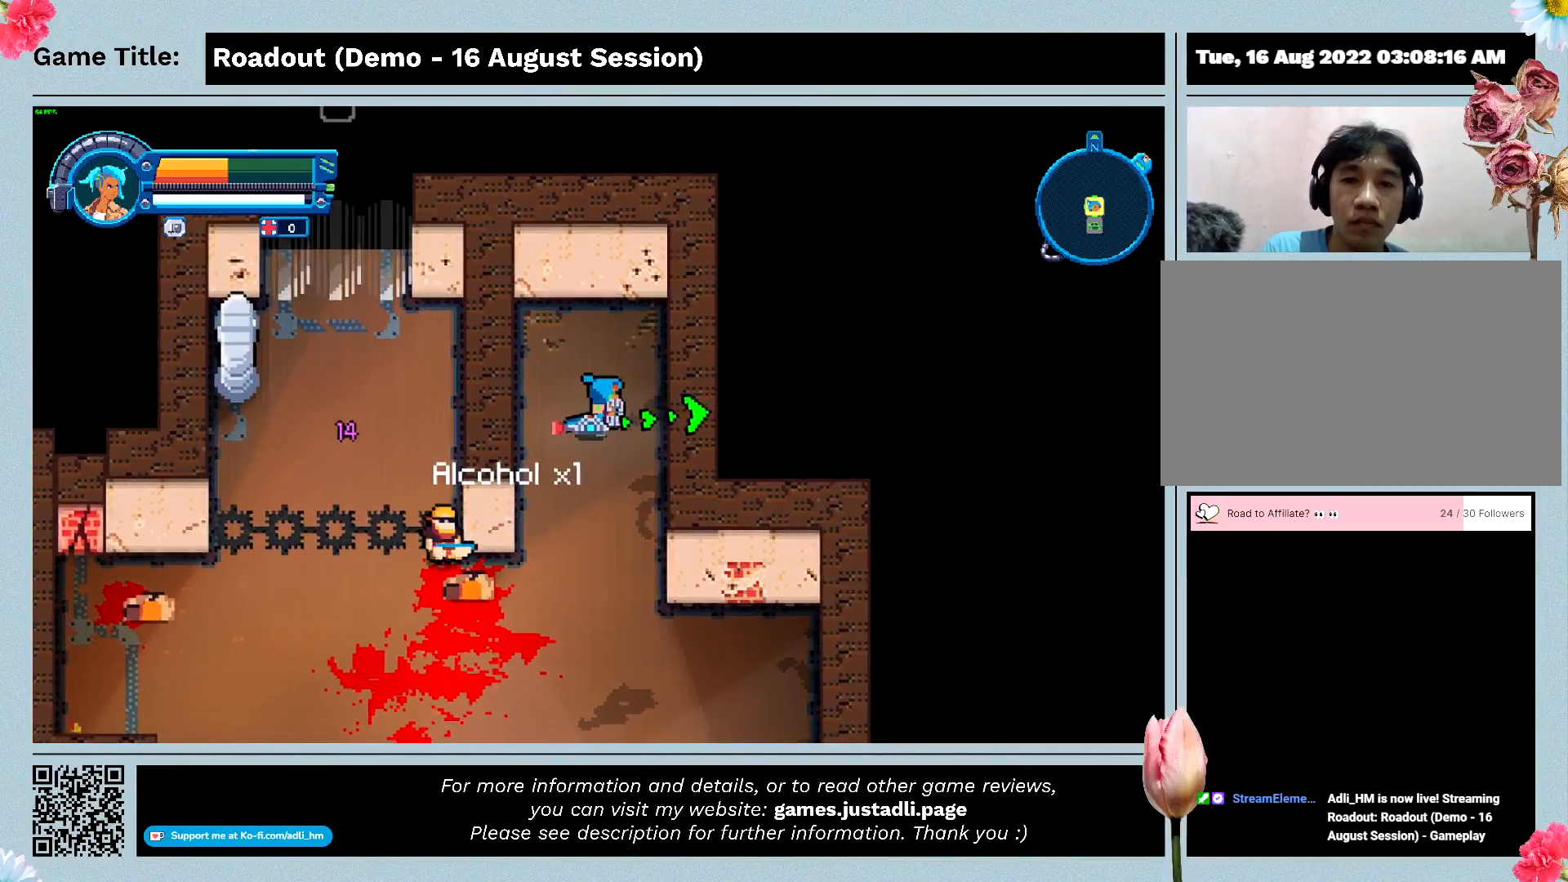
{"keys": ["s"], "events": []}
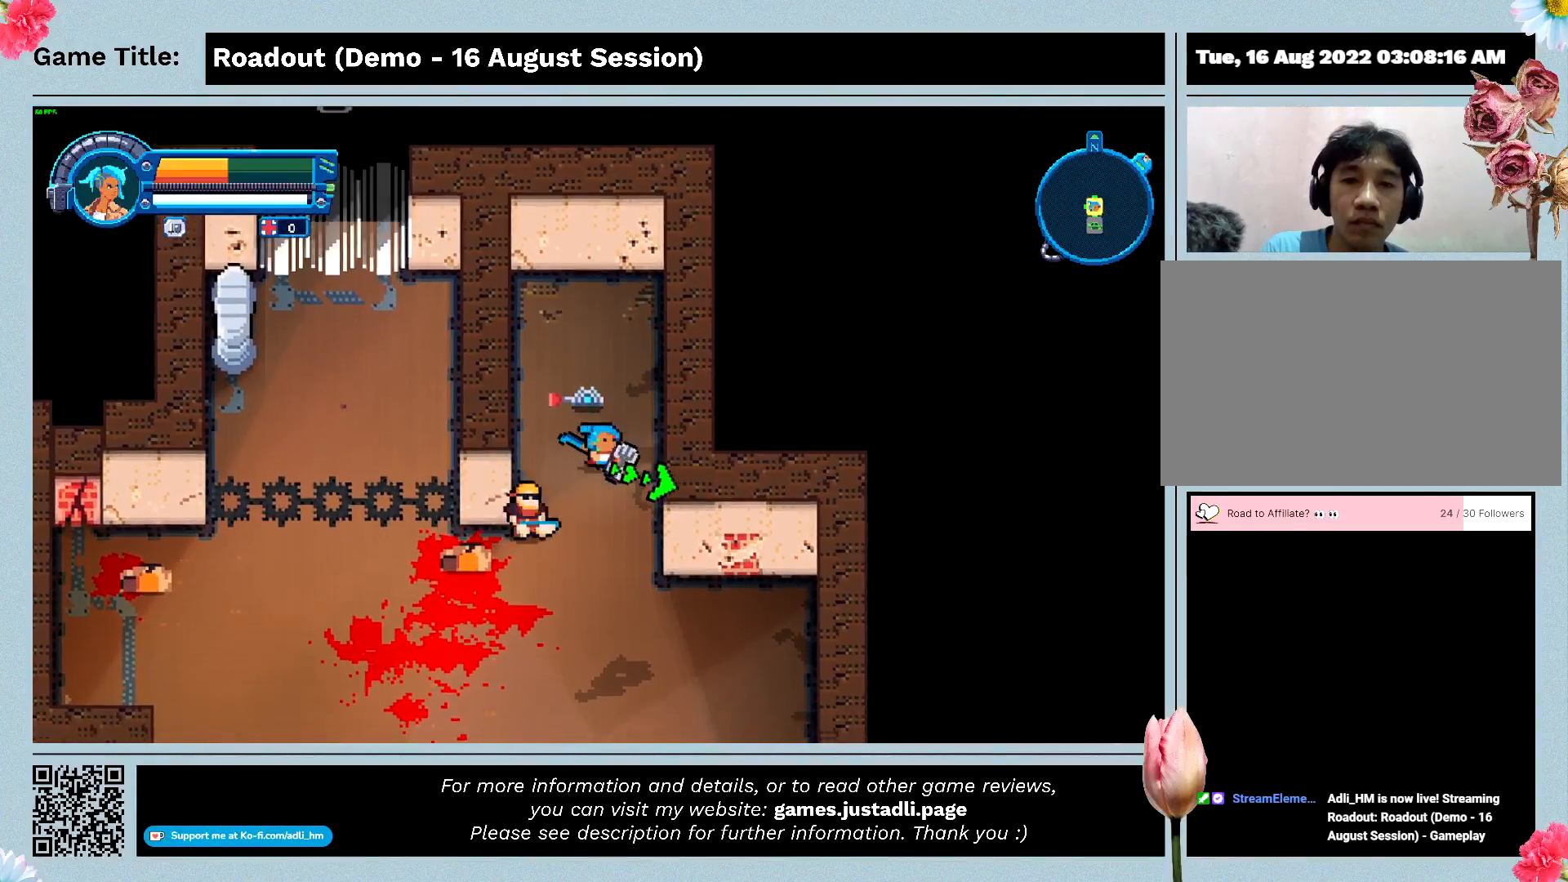
{"keys": ["s"], "events": []}
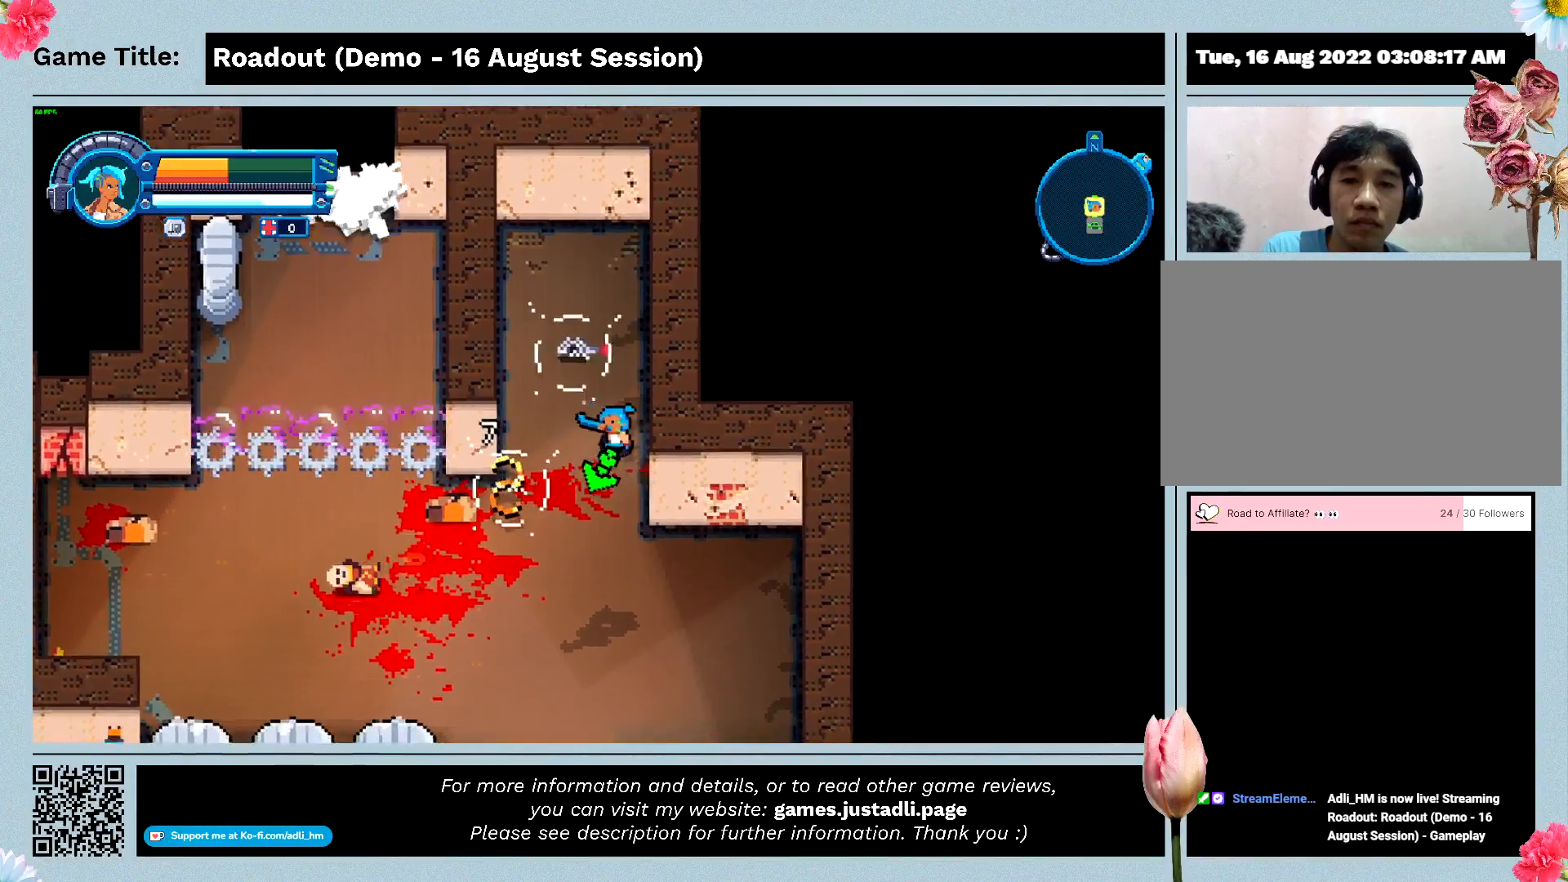
{"keys": ["s"], "events": []}
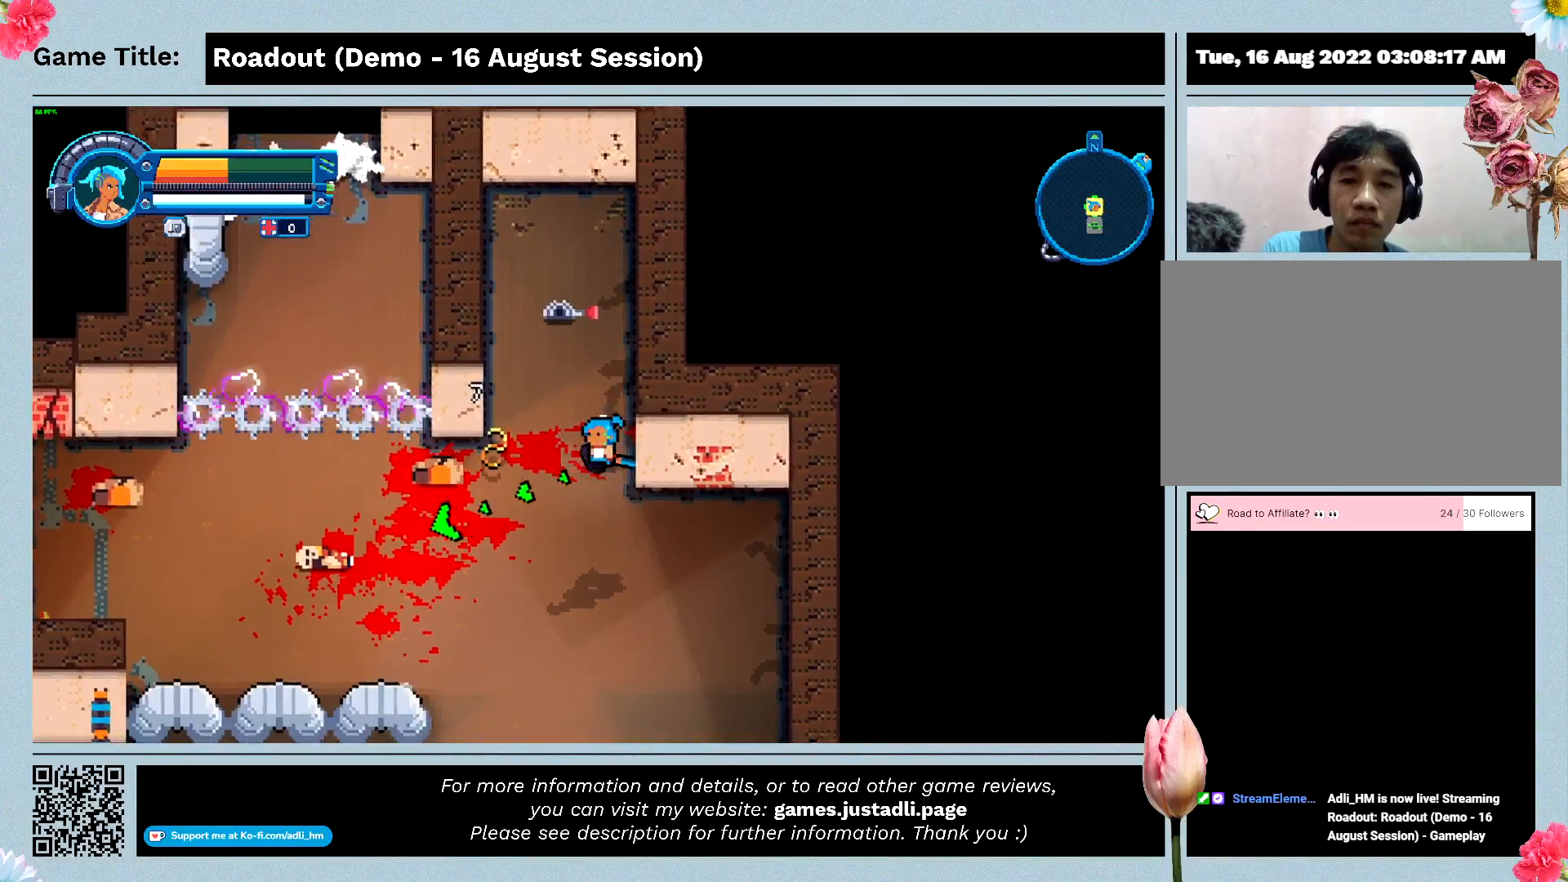
{"keys": ["a", "s"], "events": [[300, "a", "down"]]}
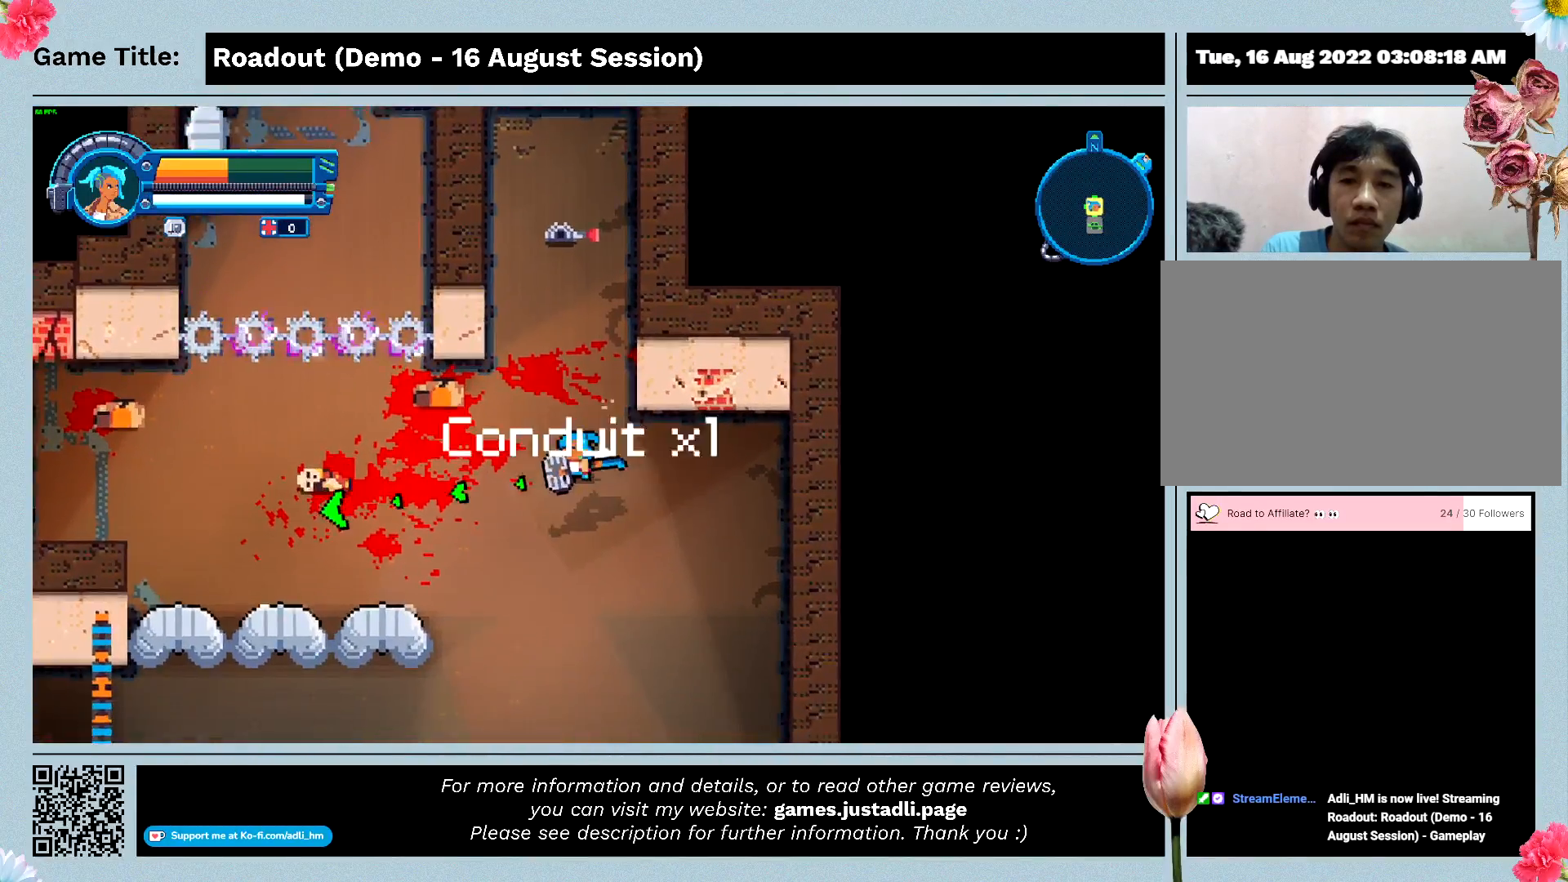
{"keys": ["a"], "events": [[167, "s", "up"]]}
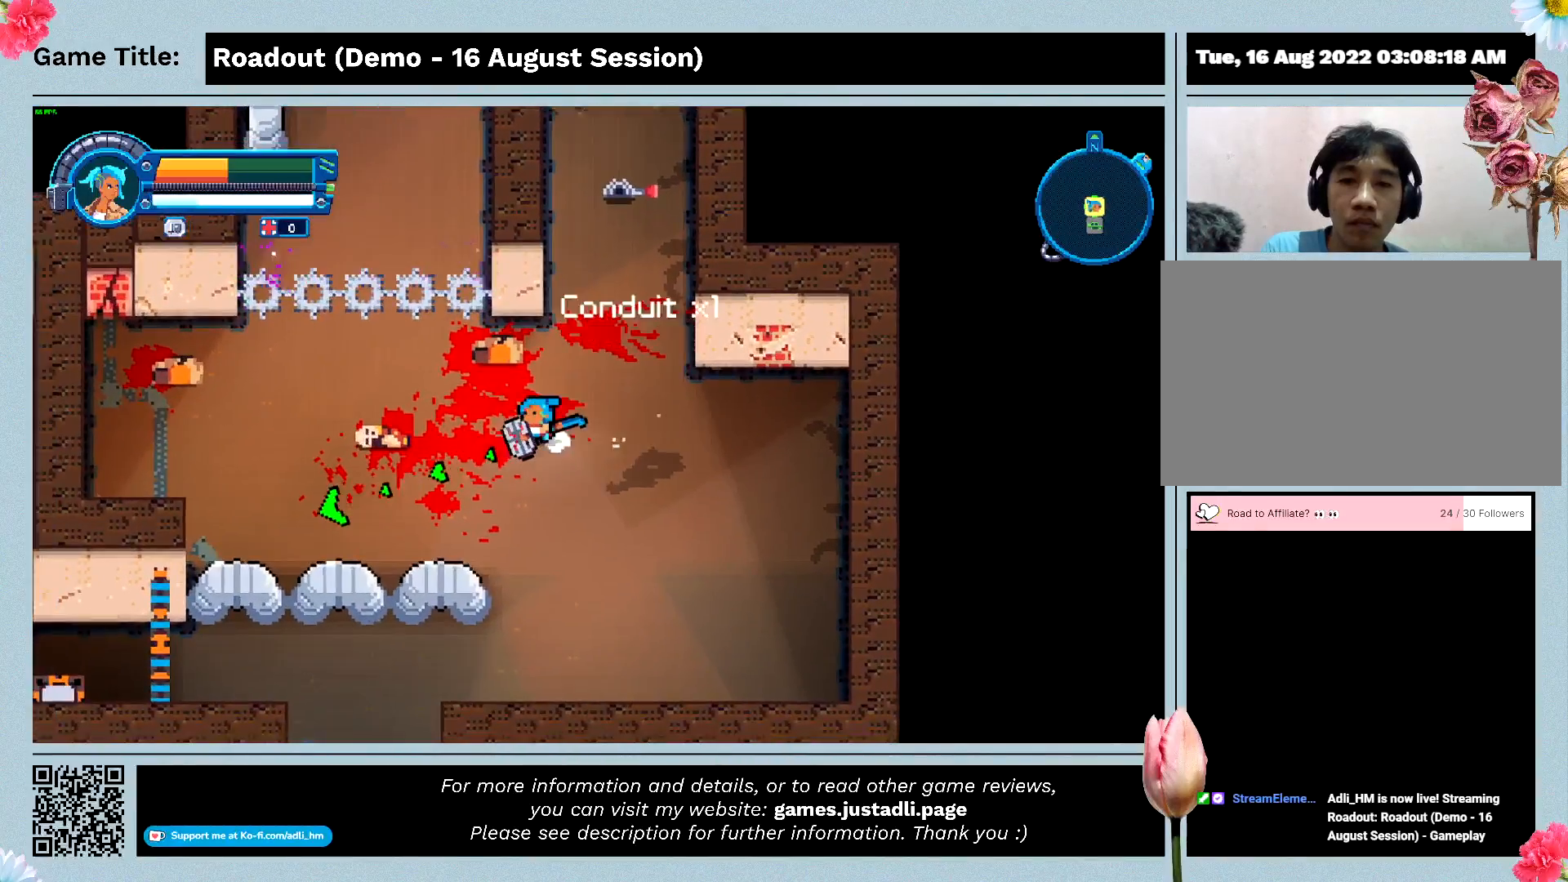
{"keys": ["a"], "events": []}
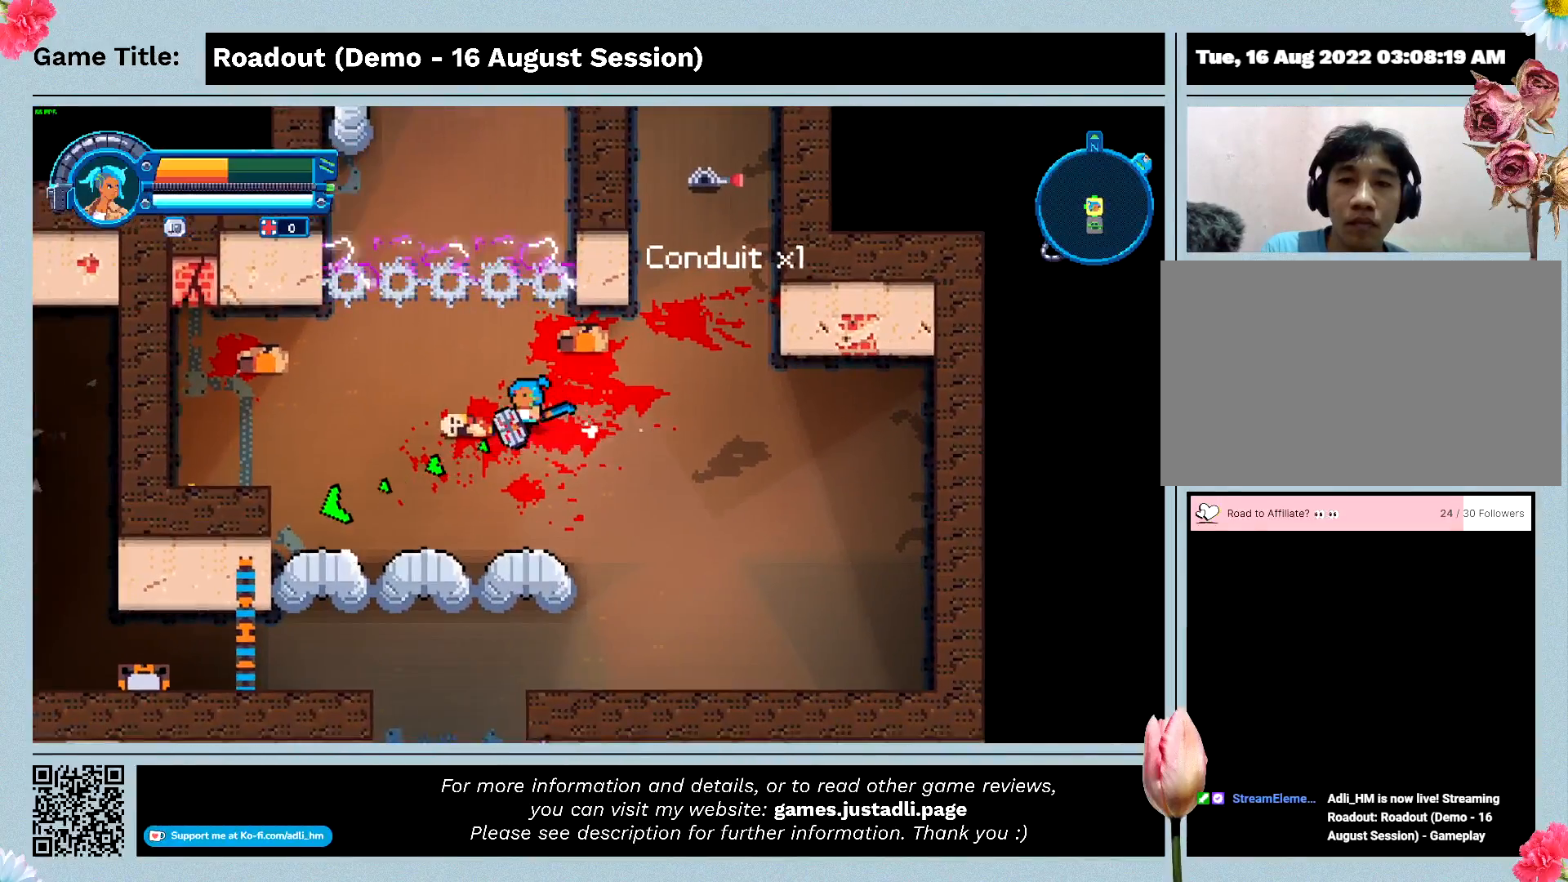
{"keys": ["a"], "events": []}
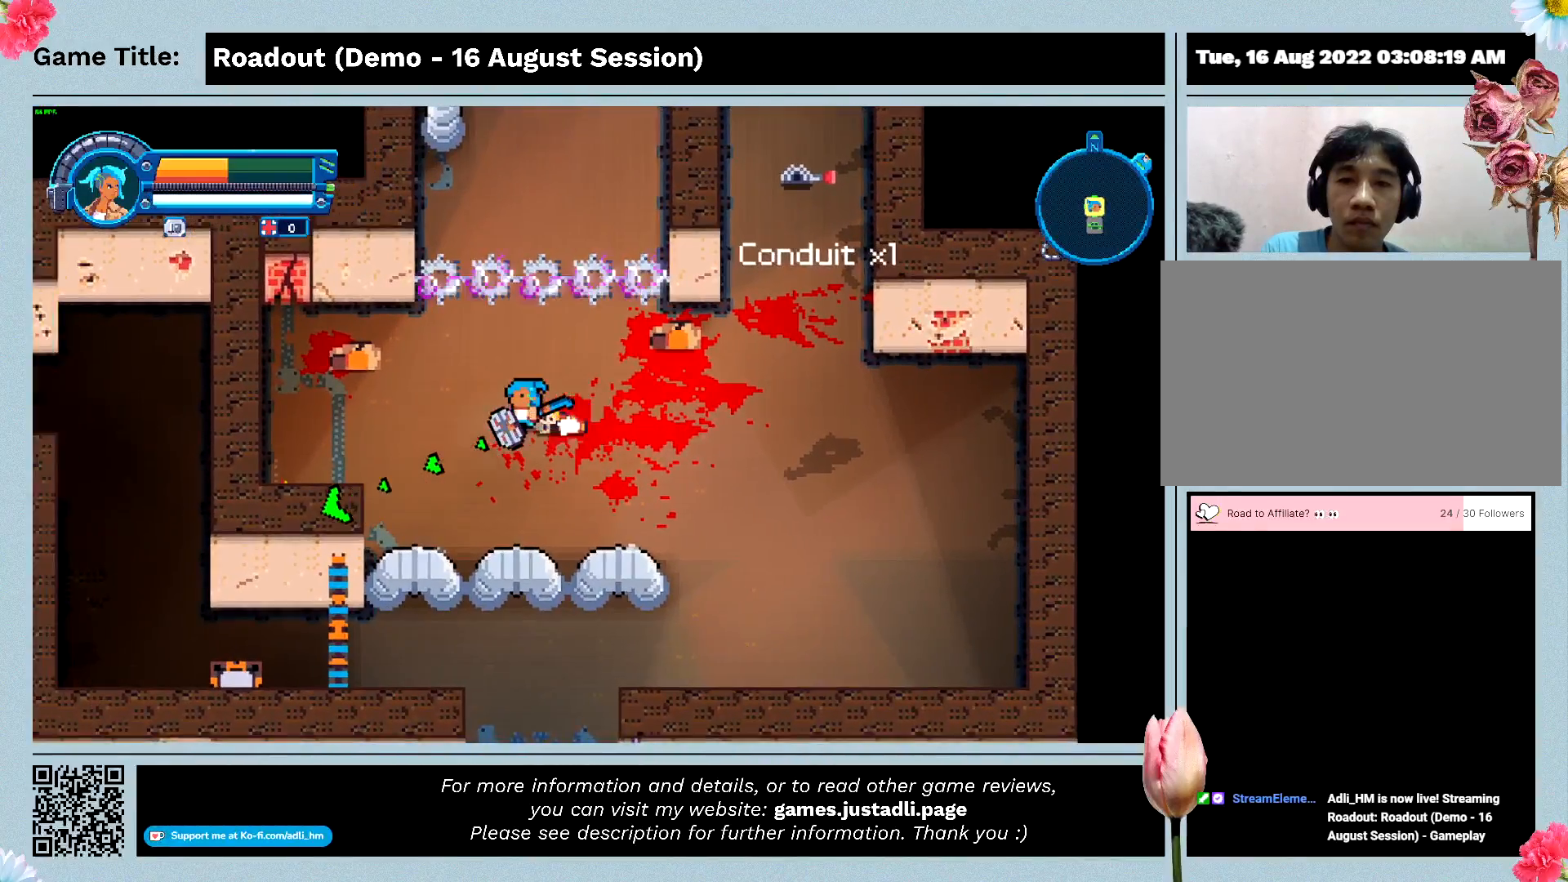
{"keys": ["a"], "events": []}
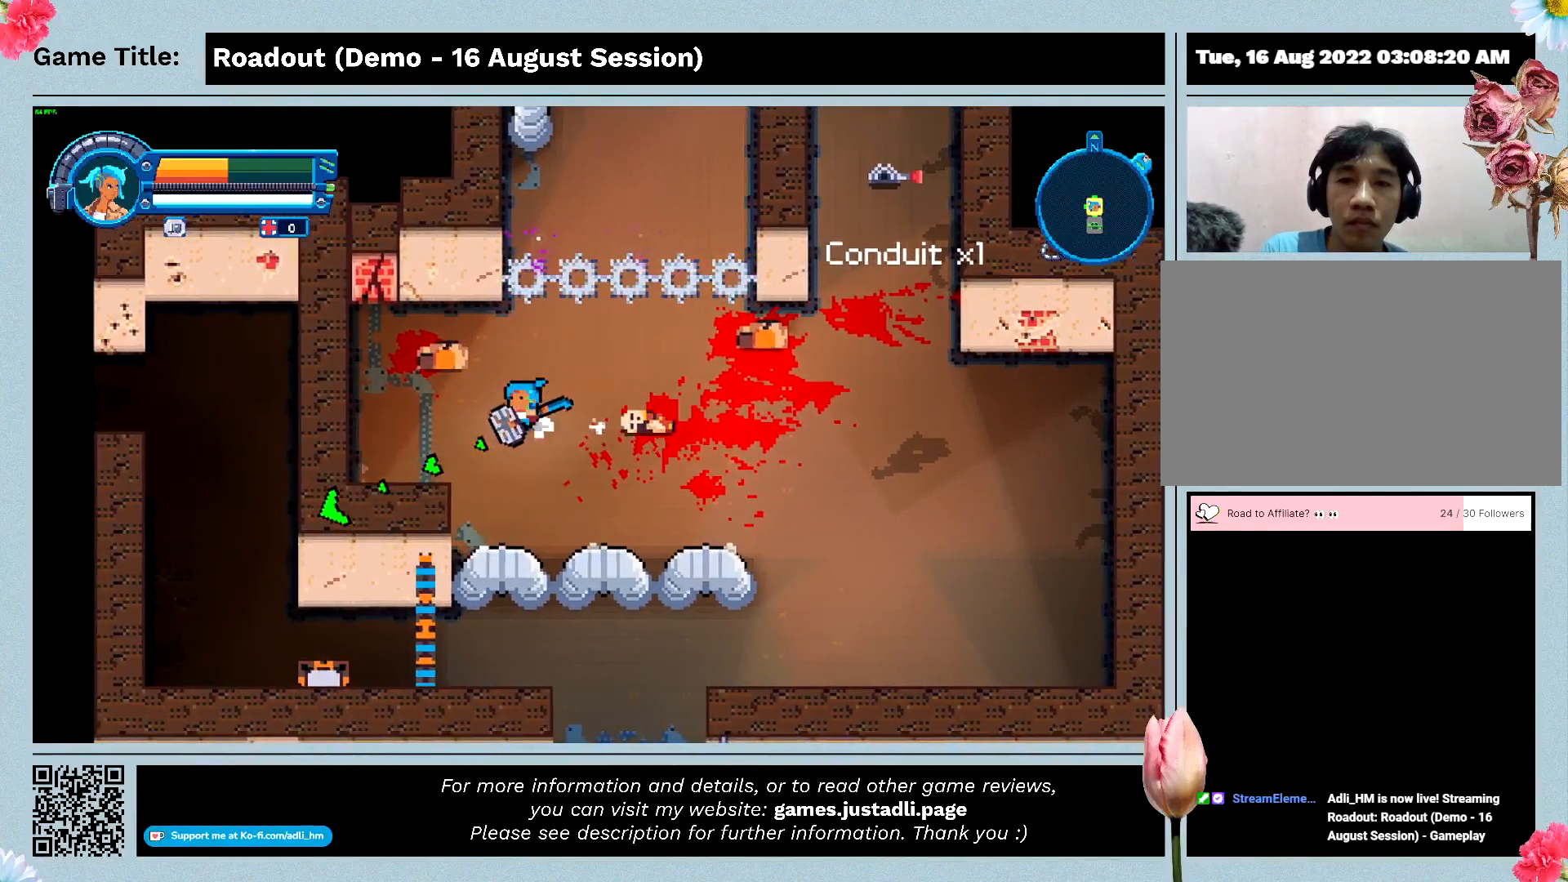
{"keys": ["tab"], "events": [[433, "tab", "down"], [500, "a", "up"]]}
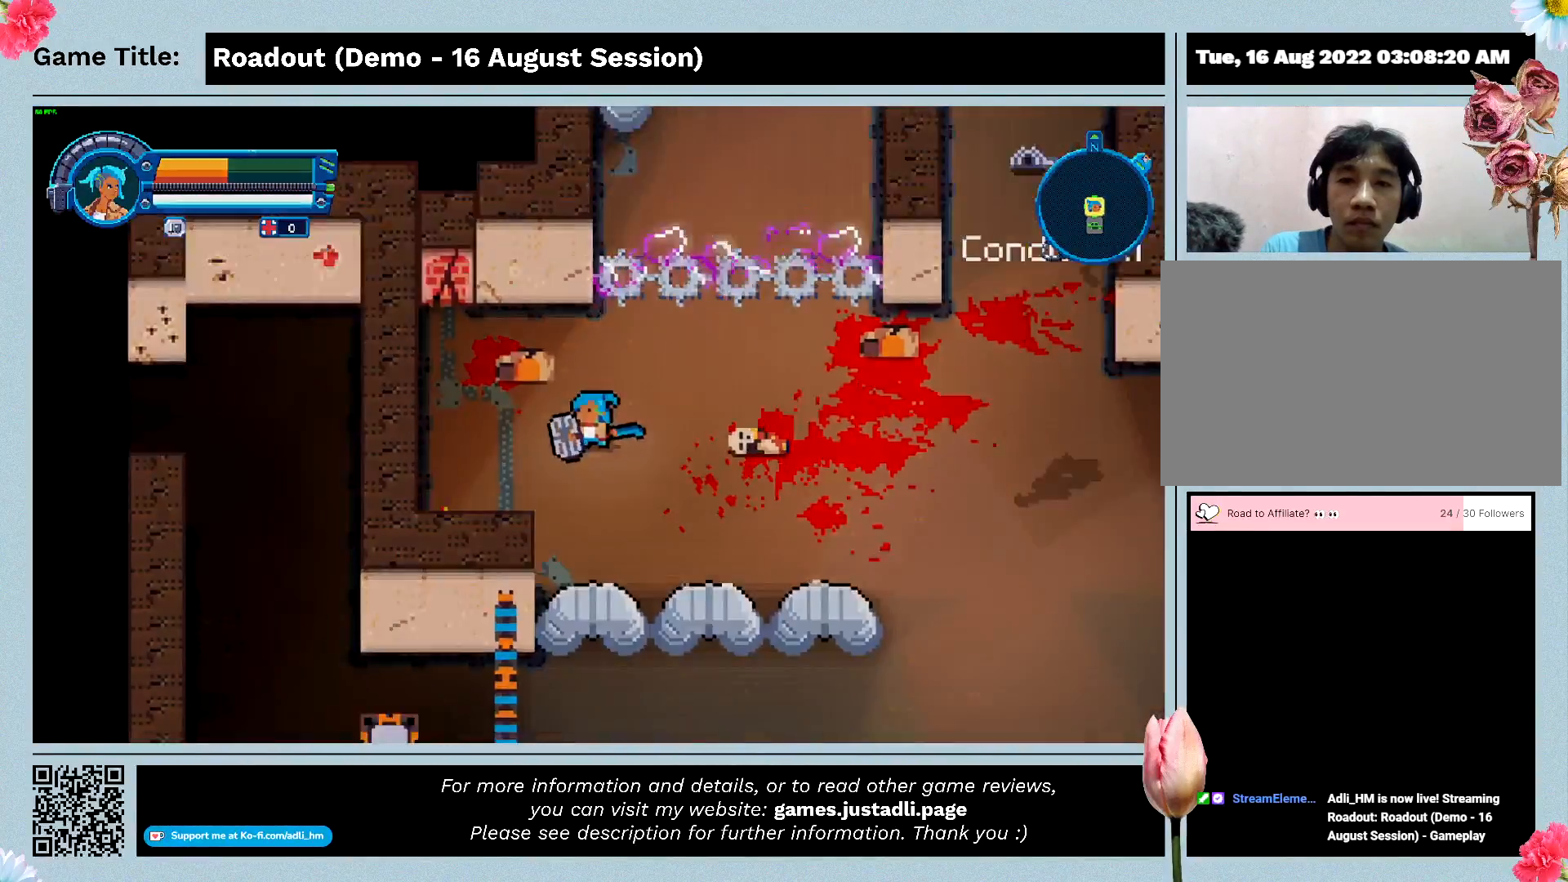
{"keys": [], "events": [[333, "tab", "up"]]}
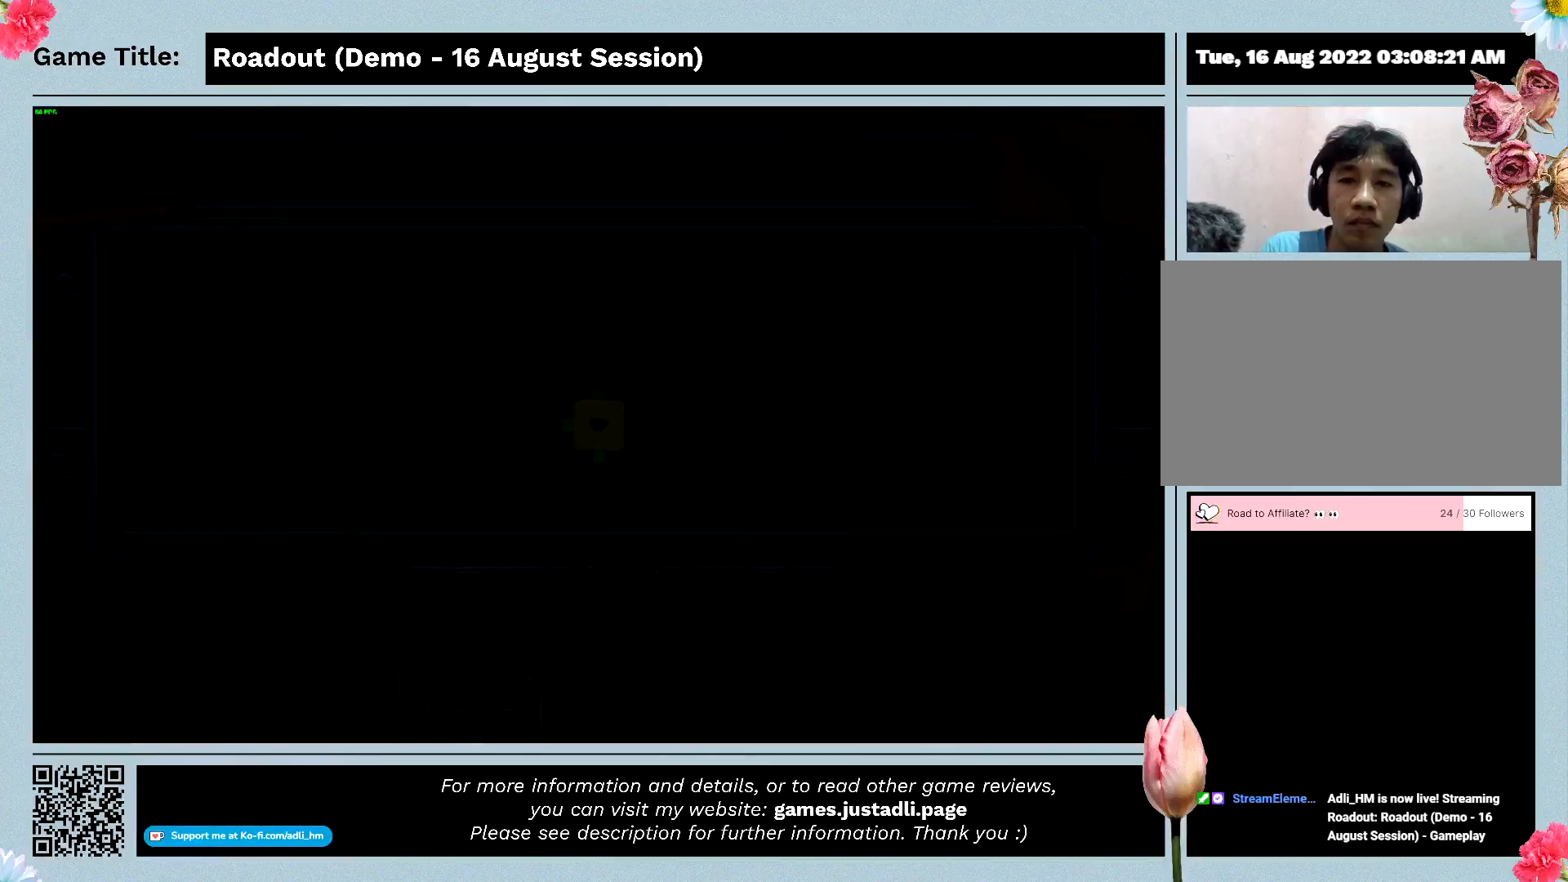
{"keys": [], "events": []}
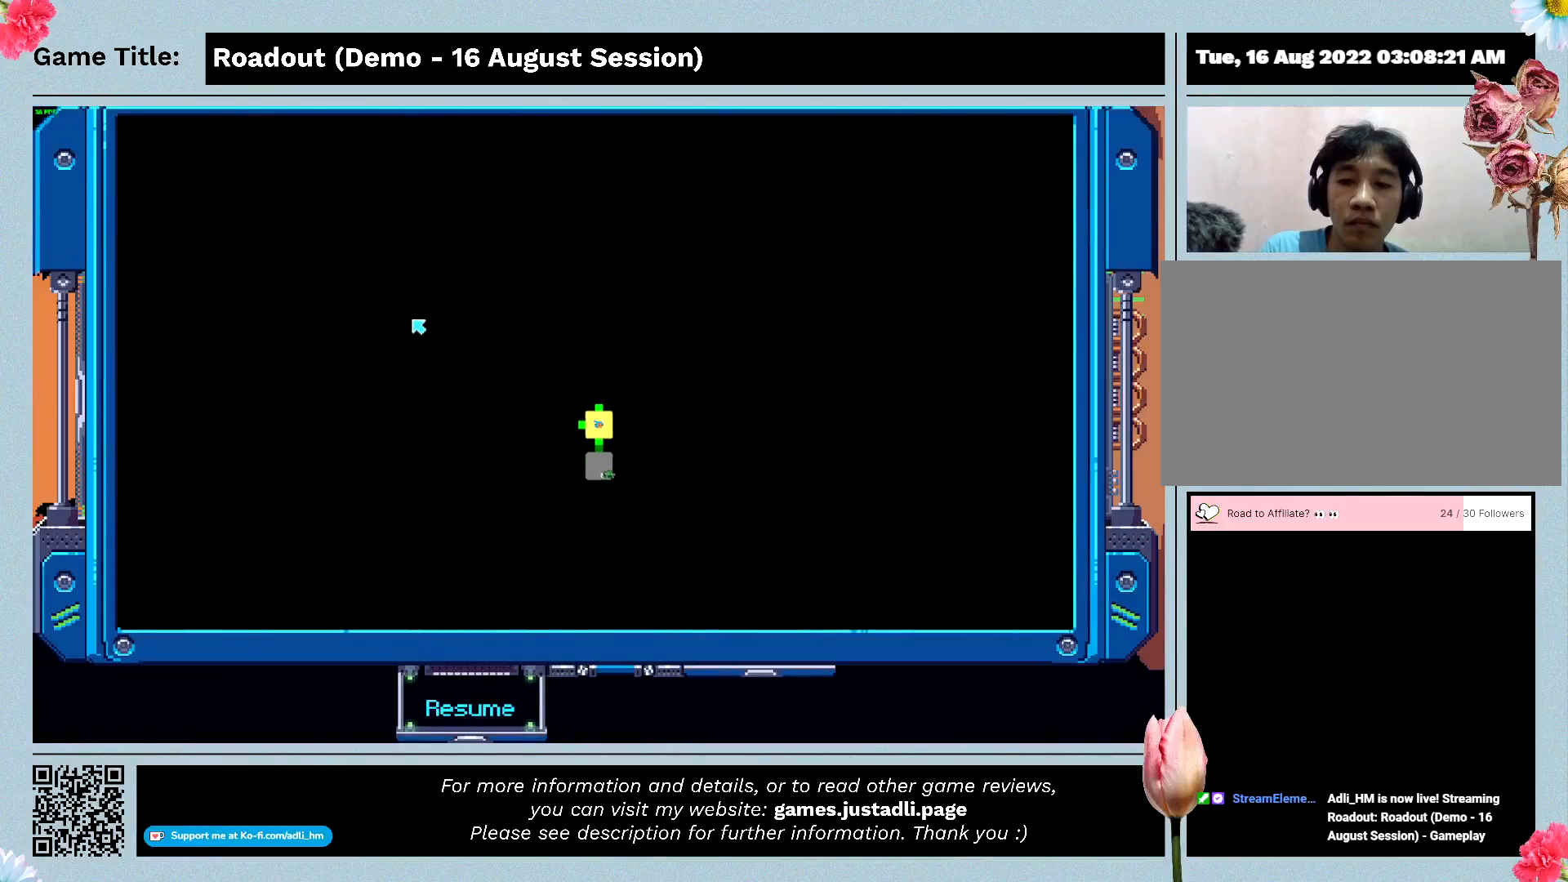
{"keys": [], "events": []}
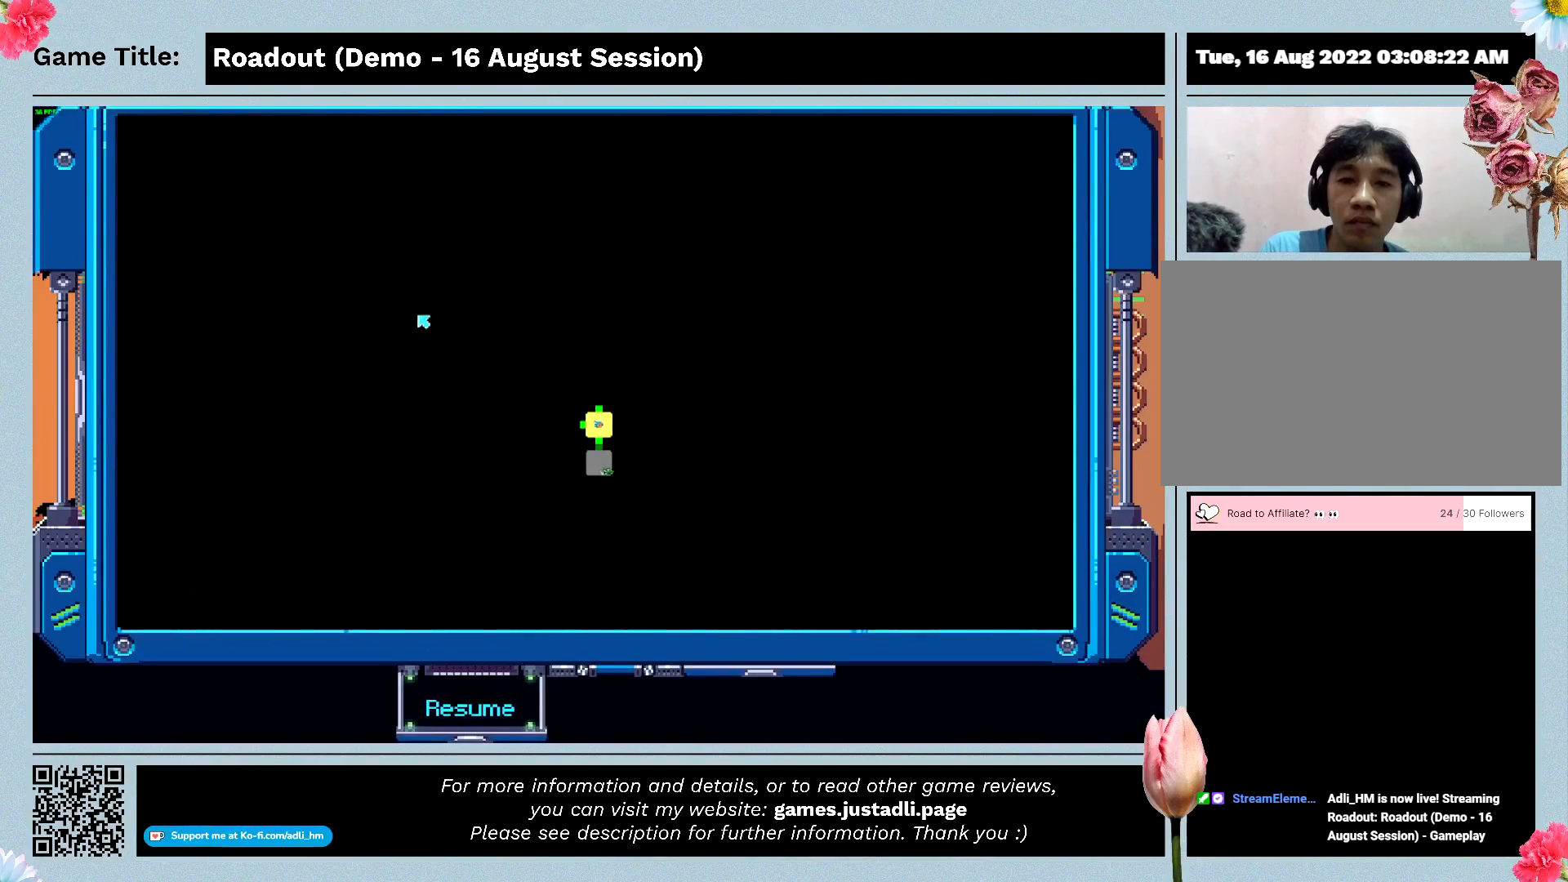
{"keys": ["escape"], "events": [[400, "escape", "down"]]}
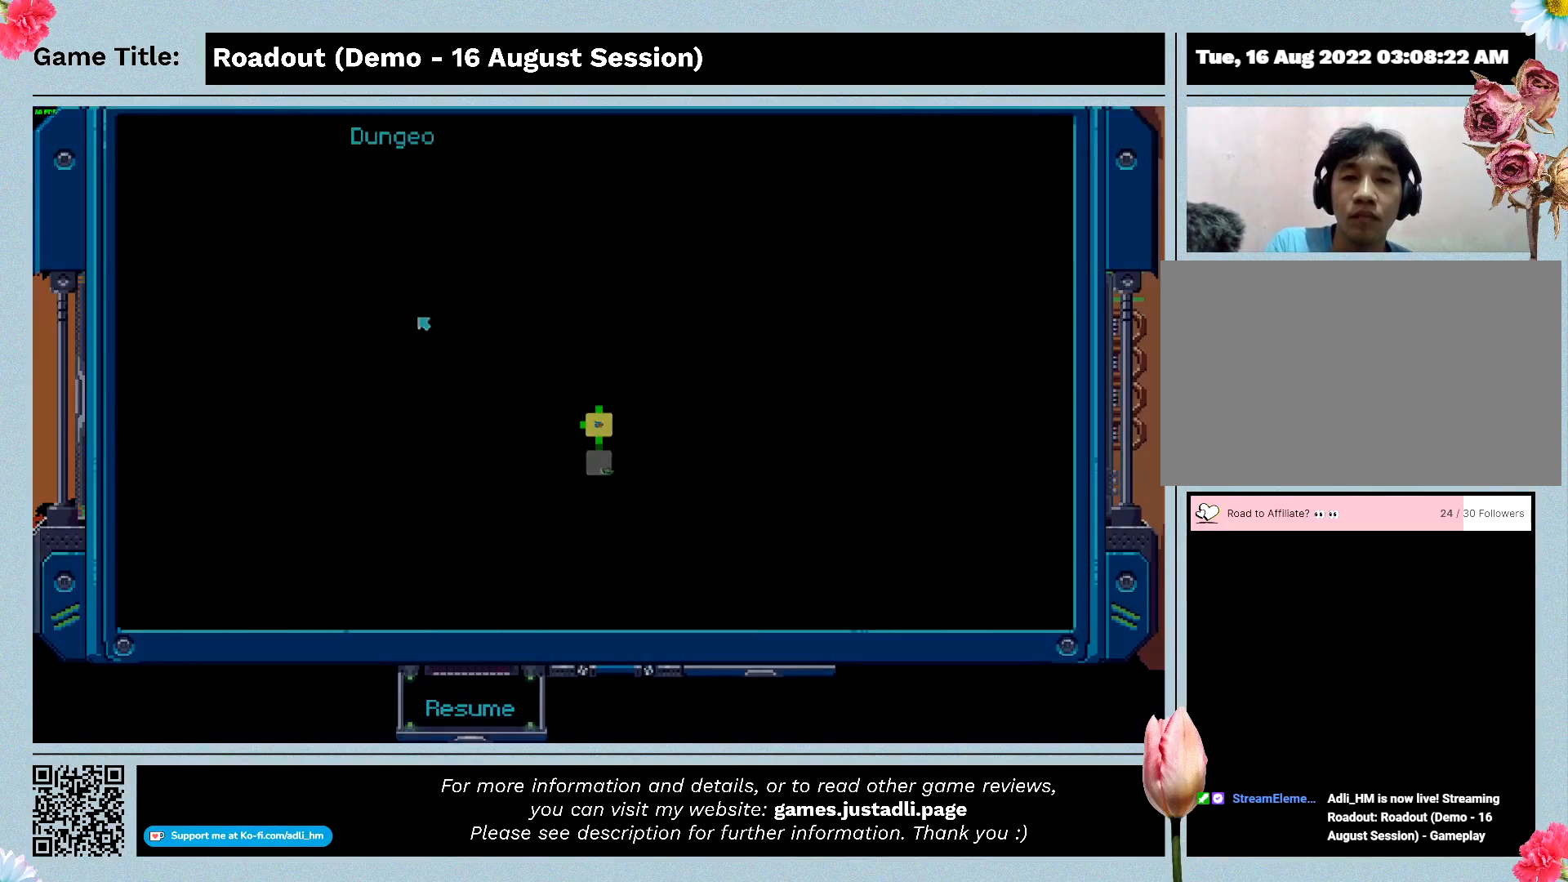
{"keys": [], "events": [[300, "escape", "up"]]}
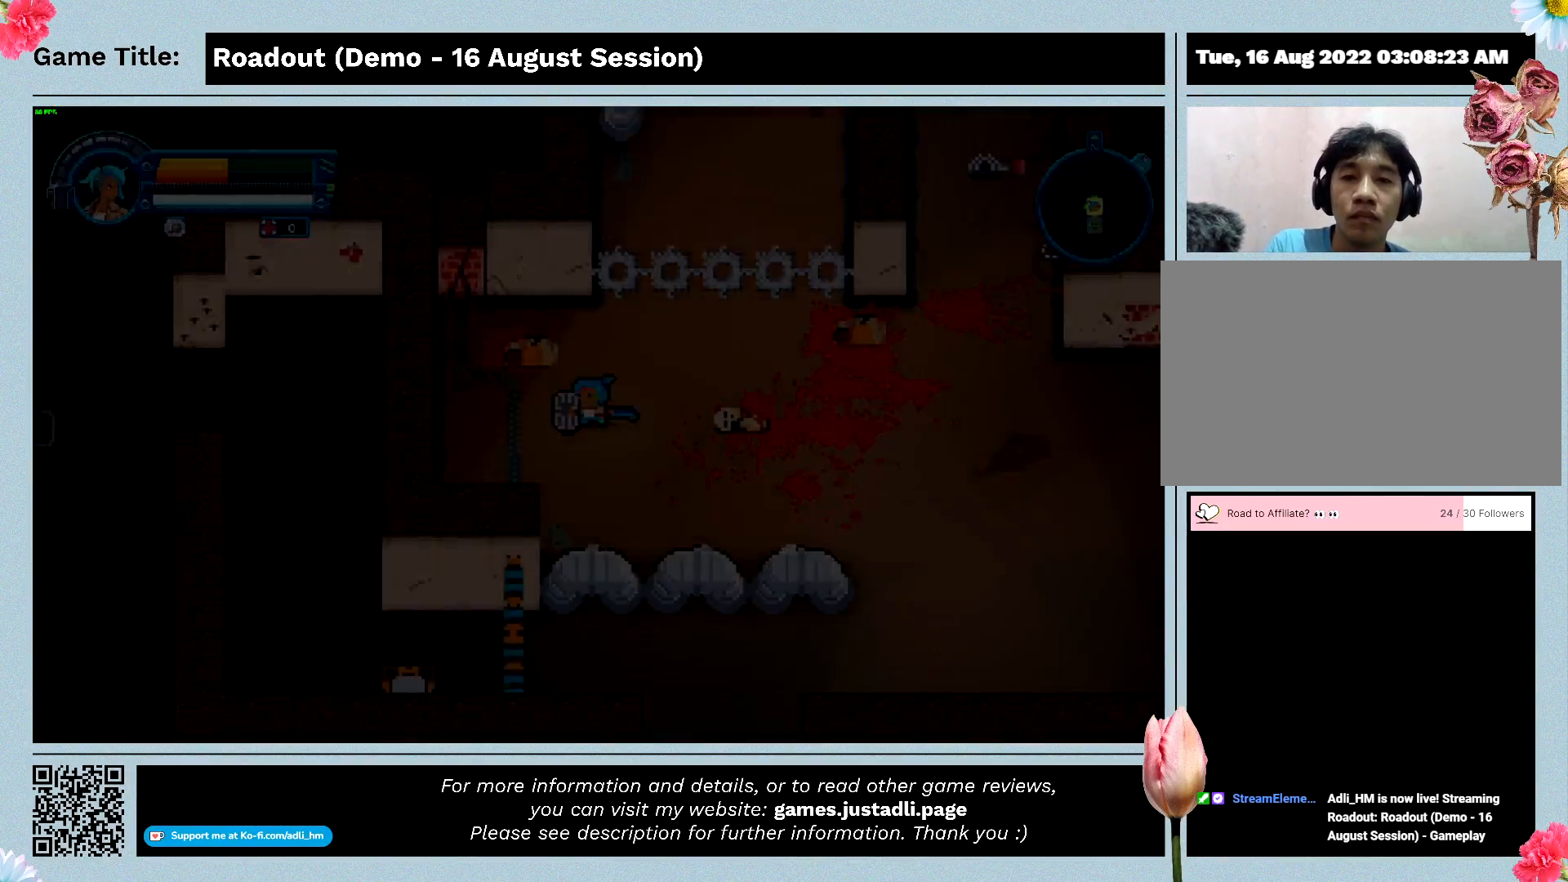
{"keys": ["q"], "events": [[433, "q", "down"]]}
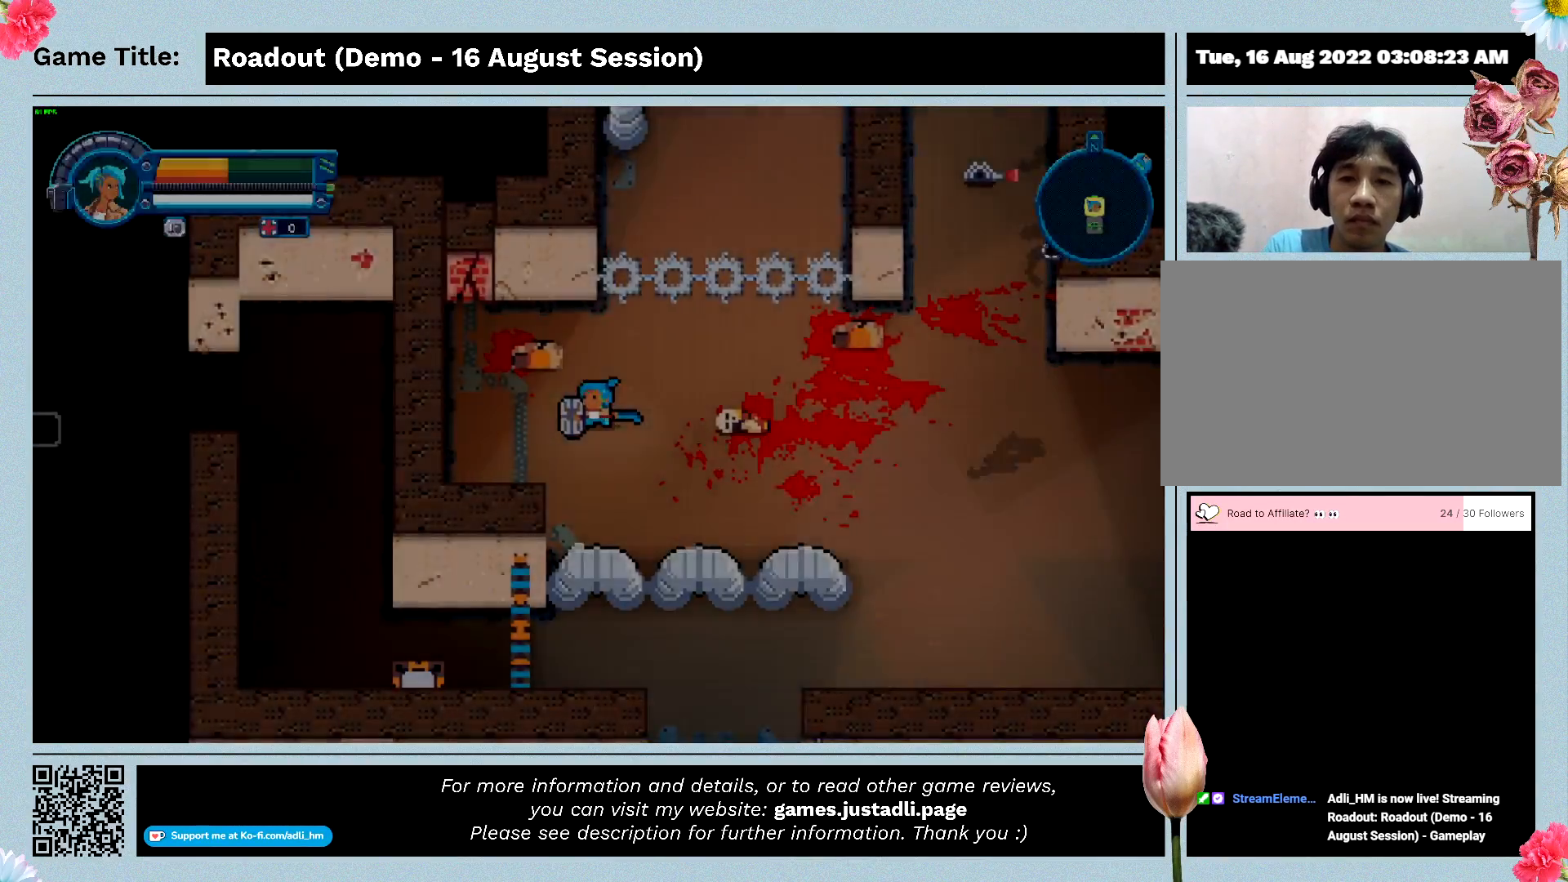
{"keys": [], "events": [[433, "q", "up"]]}